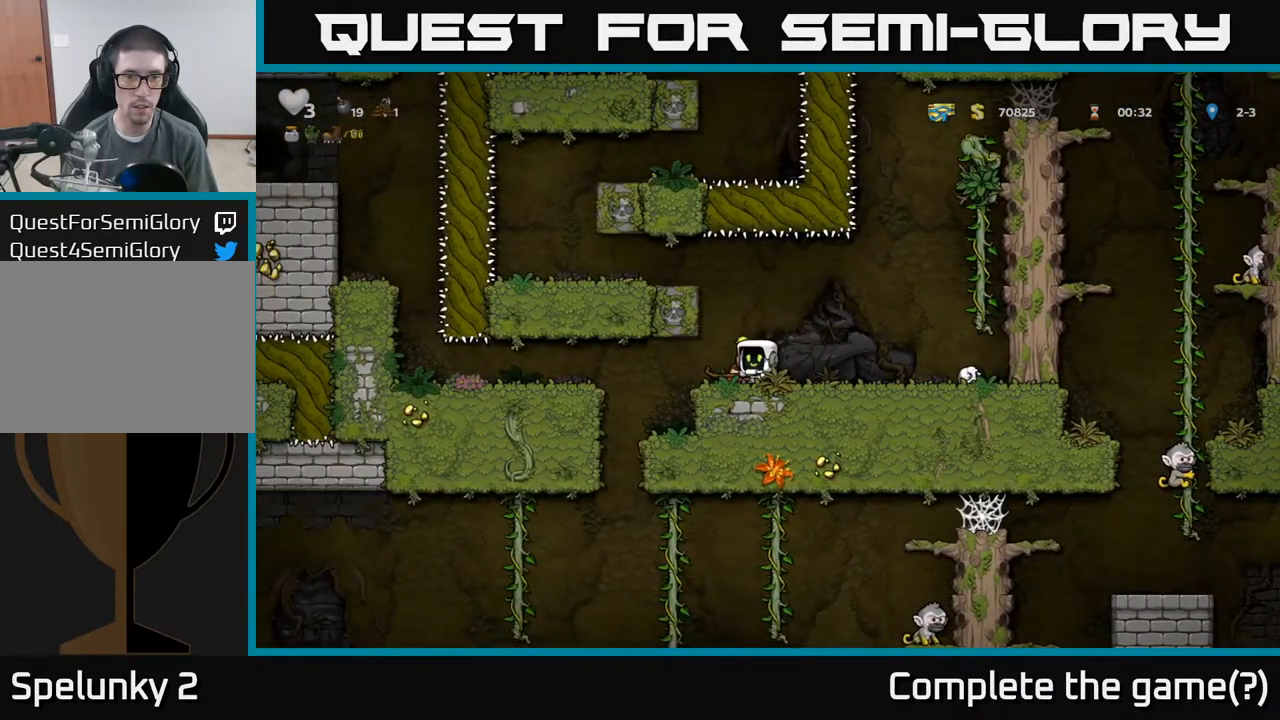
Gameplay with a controller (Xbox layout); each line is a JSON object with the inputs held at the frame after it. "events" lists button and stick changes between this image and that frame as [ms after this image, input, new state], when the widget could be followed in between. Not read: L3 R3 right_stick.
{"buttons": [], "left_stick": "right", "events": [[333, "left_stick", "right"]]}
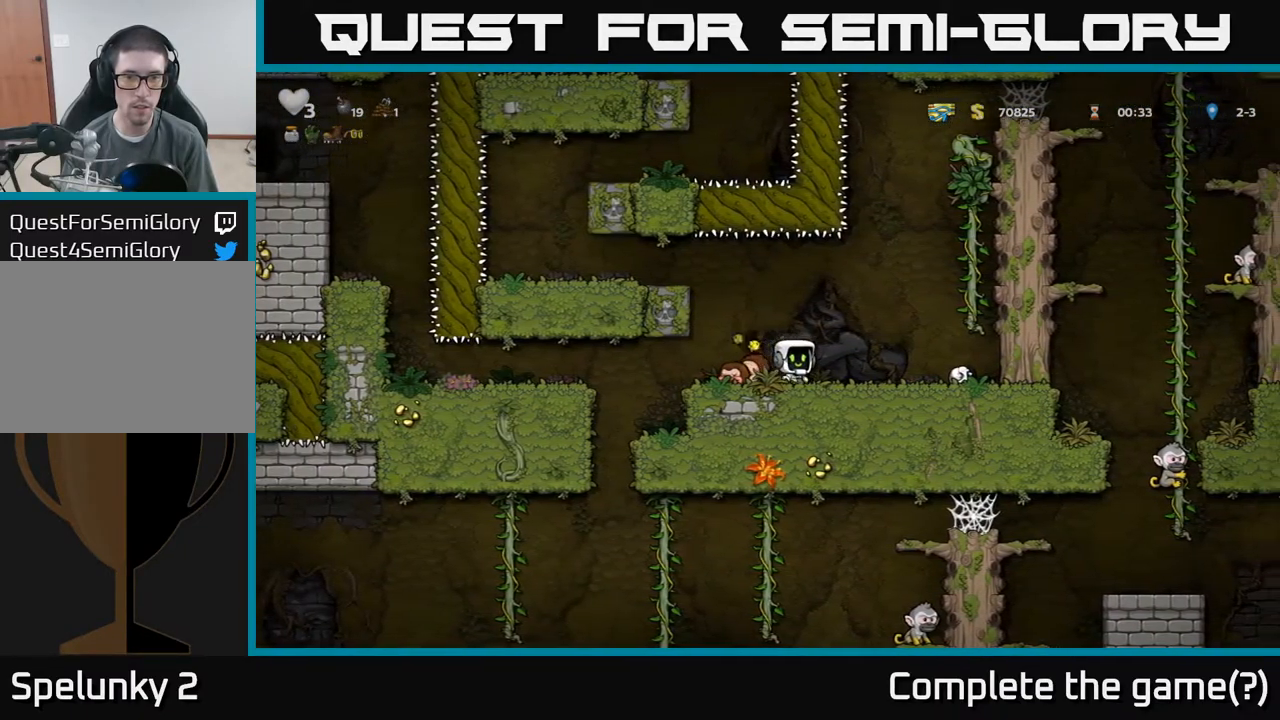
{"buttons": [], "left_stick": "center", "events": [[33, "X", "down"], [33, "left_stick", "left"], [100, "X", "up"], [150, "left_stick", "center"]]}
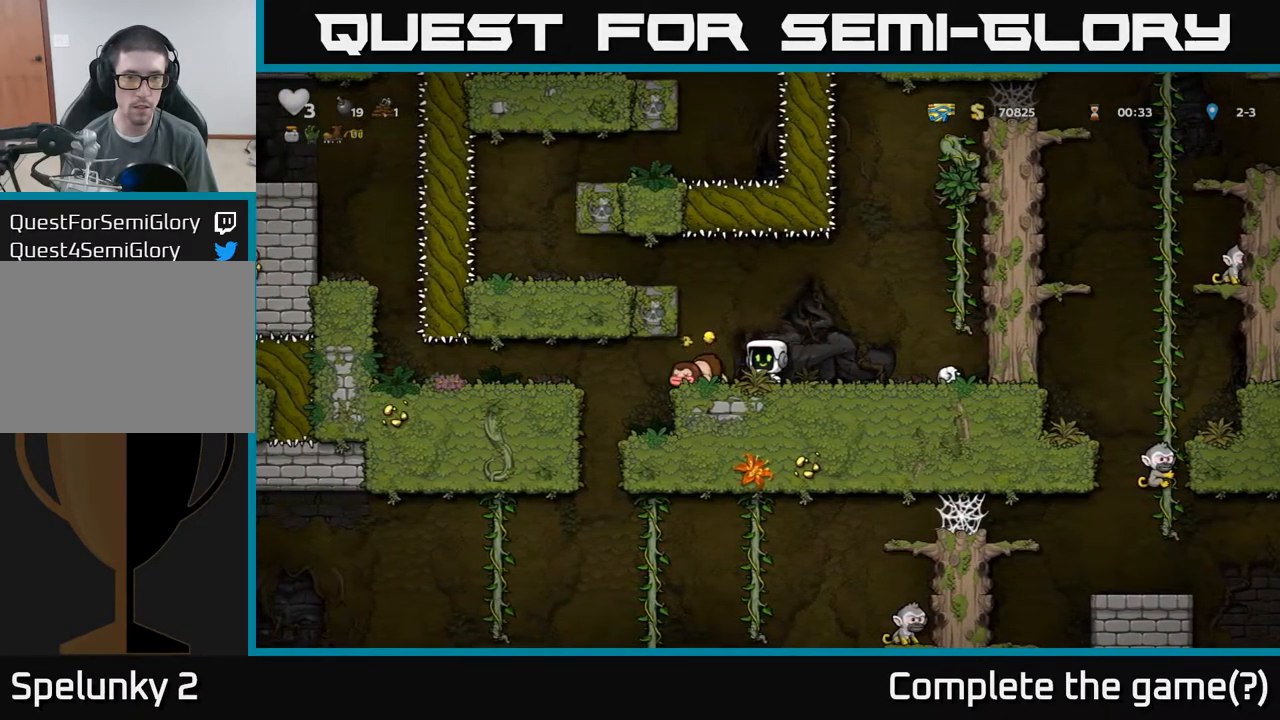
{"buttons": [], "left_stick": "center", "events": [[100, "X", "down"], [133, "left_stick", "left"], [167, "X", "up"], [217, "left_stick", "center"]]}
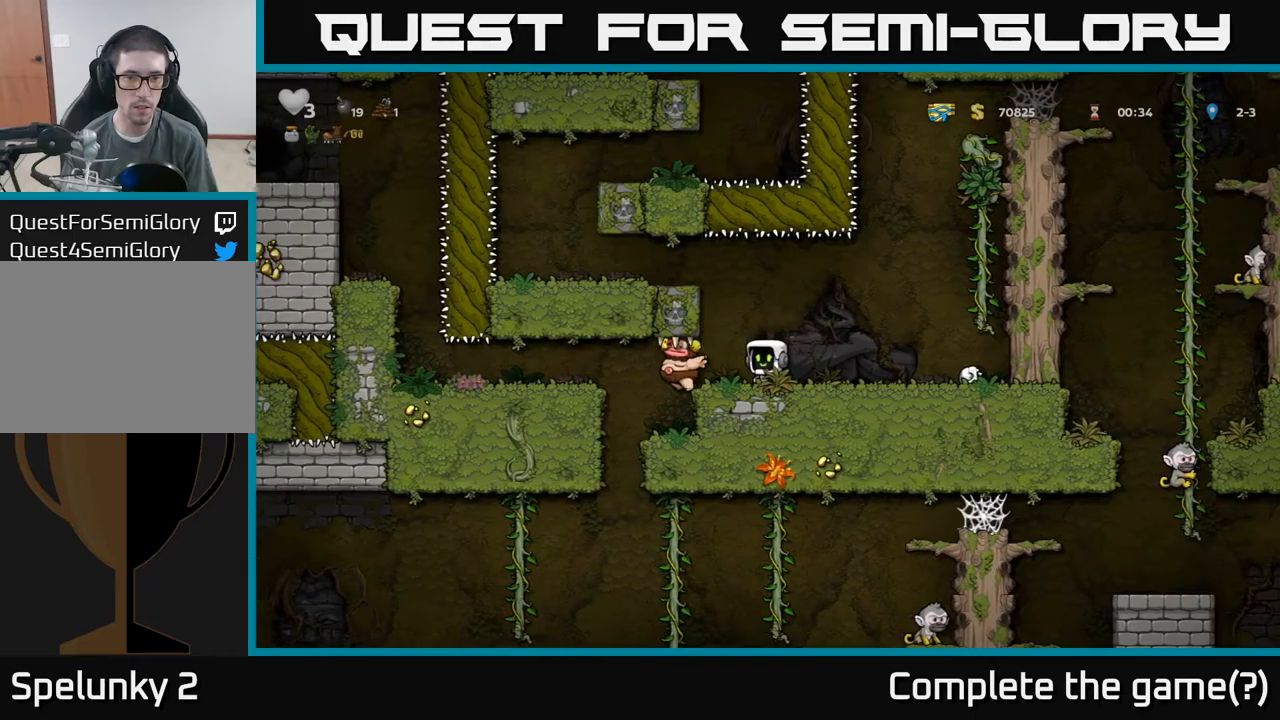
{"buttons": [], "left_stick": "center", "events": []}
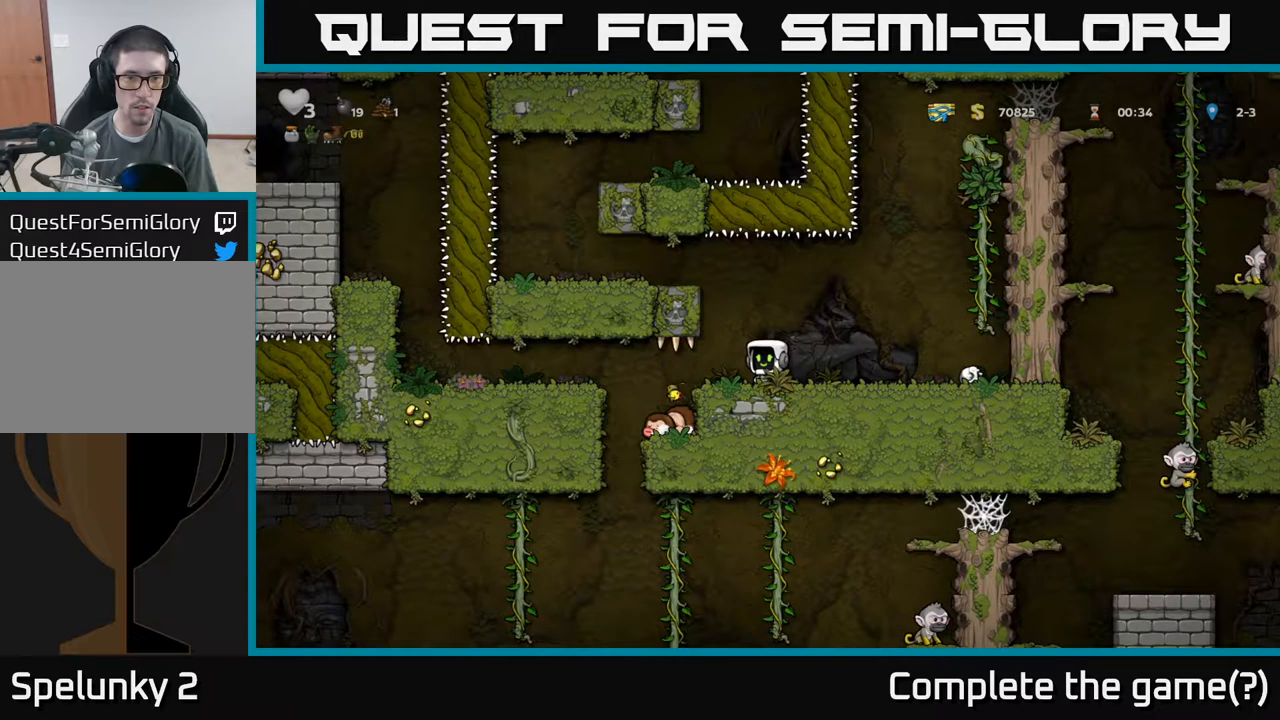
{"buttons": ["A"], "left_stick": "left", "events": [[434, "A", "down"], [450, "left_stick", "left"]]}
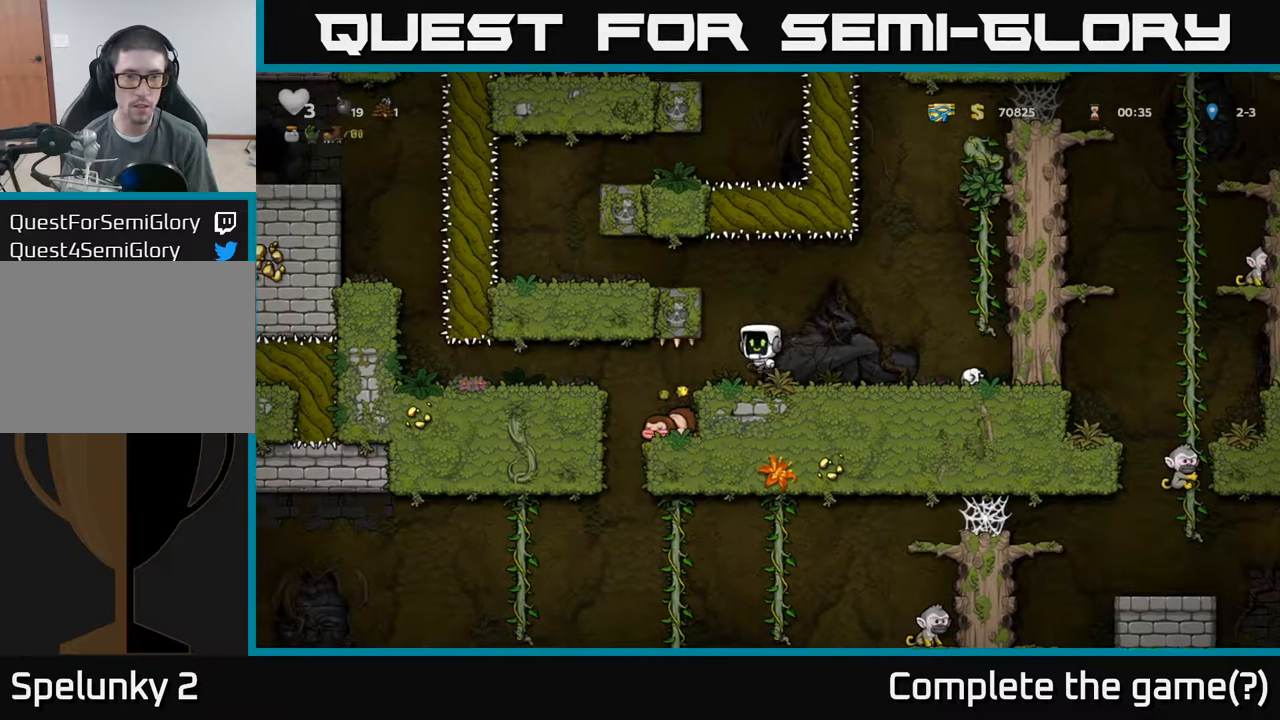
{"buttons": [], "left_stick": "left", "events": [[17, "A", "up"], [234, "A", "down"], [367, "A", "up"]]}
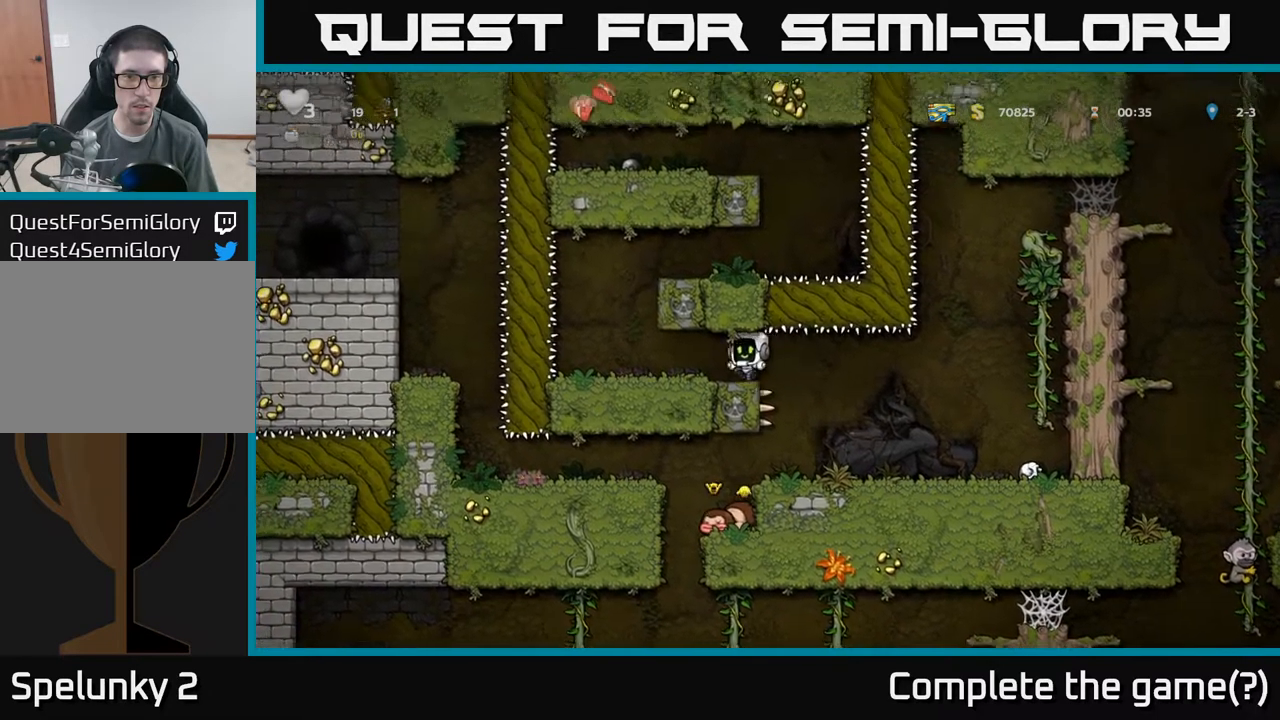
{"buttons": [], "left_stick": "center", "events": [[200, "left_stick", "center"]]}
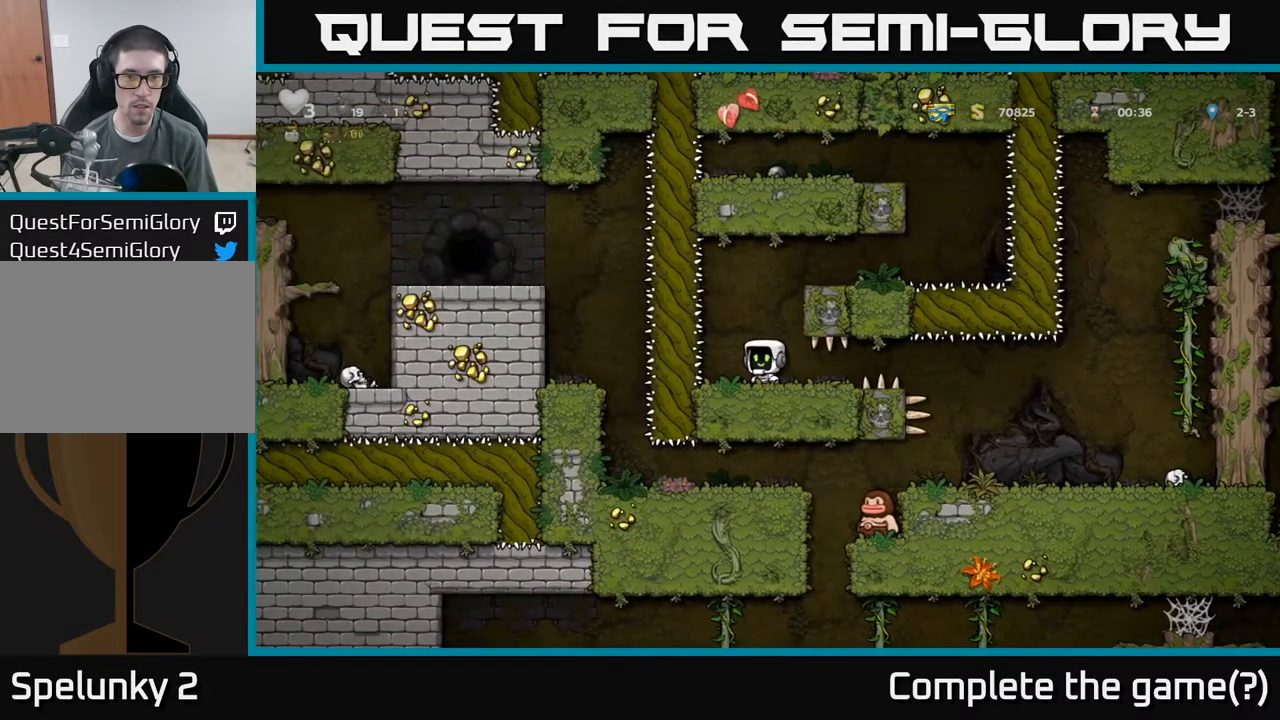
{"buttons": [], "left_stick": "center", "events": []}
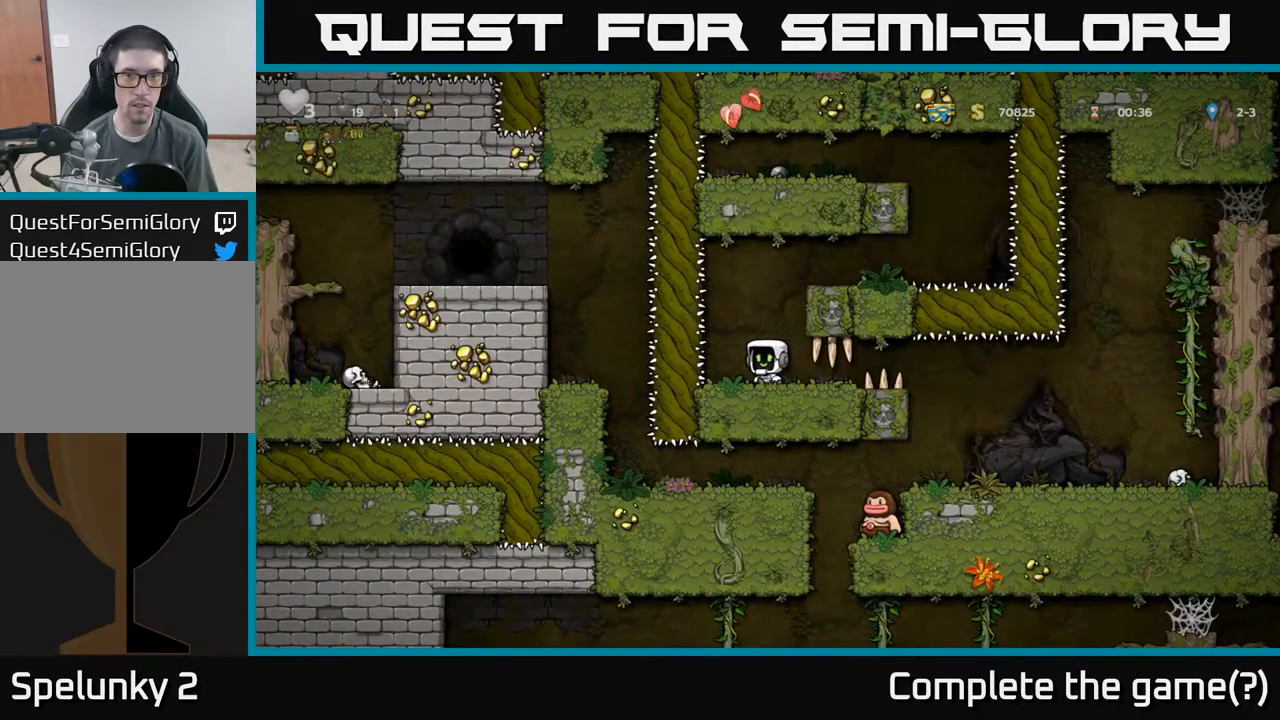
{"buttons": [], "left_stick": "right", "events": [[300, "left_stick", "right"]]}
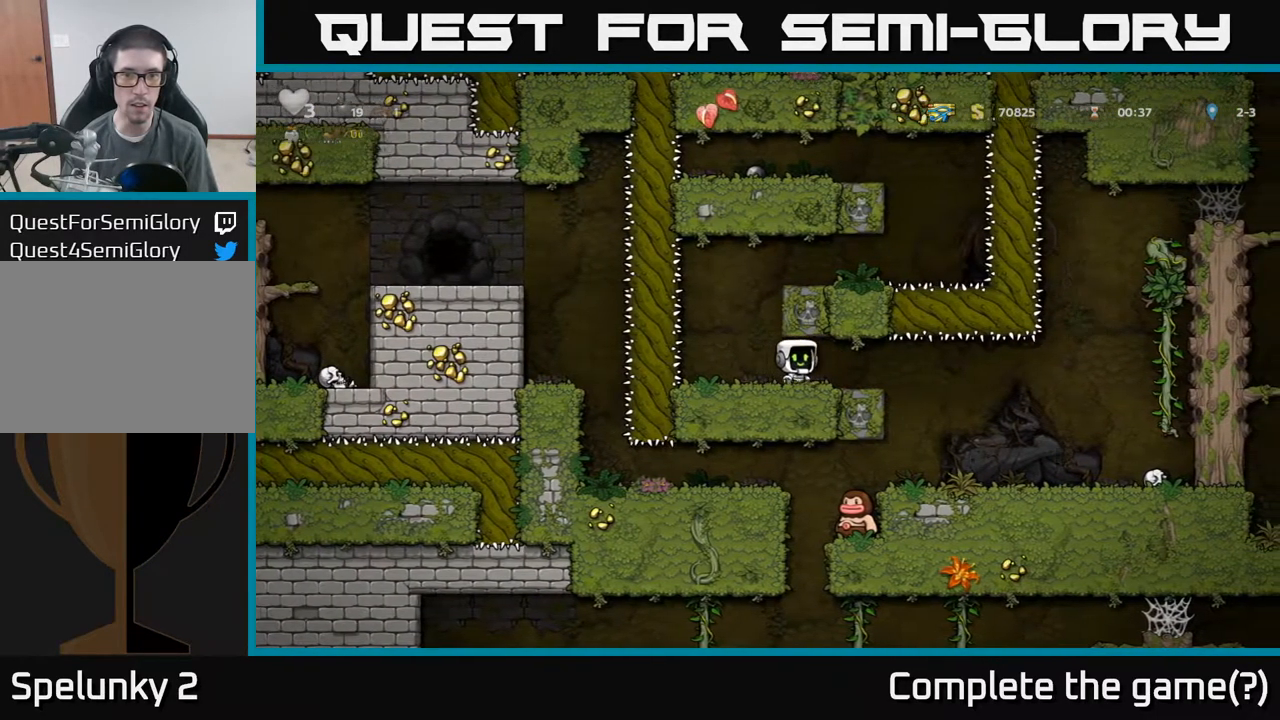
{"buttons": [], "left_stick": "center", "events": [[434, "left_stick", "center"]]}
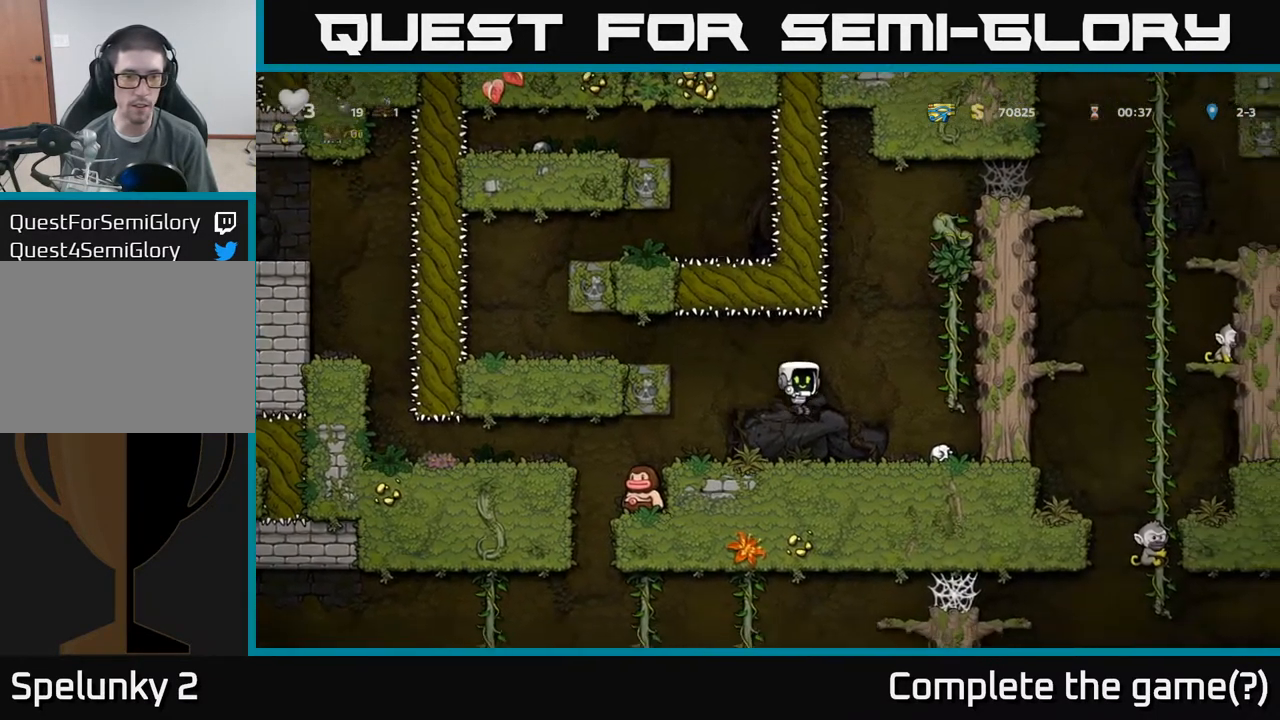
{"buttons": [], "left_stick": "left"}
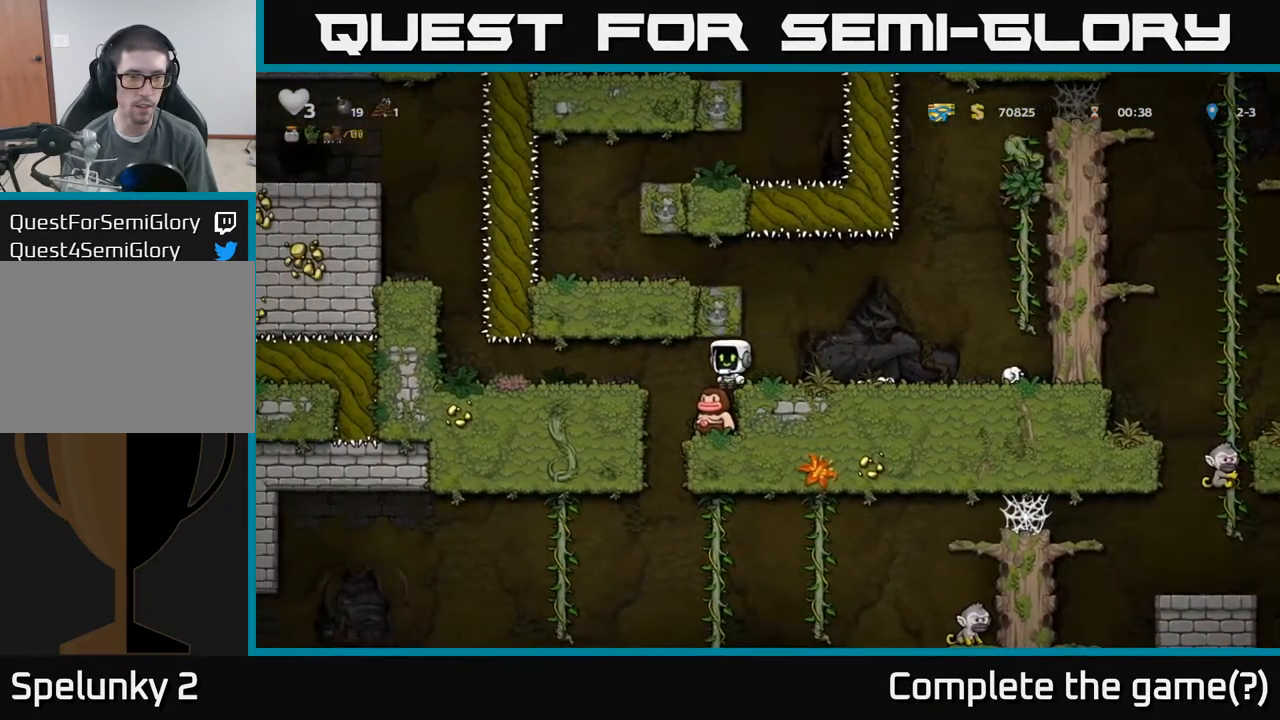
{"buttons": [], "left_stick": "left", "events": [[384, "A", "down"], [500, "A", "up"]]}
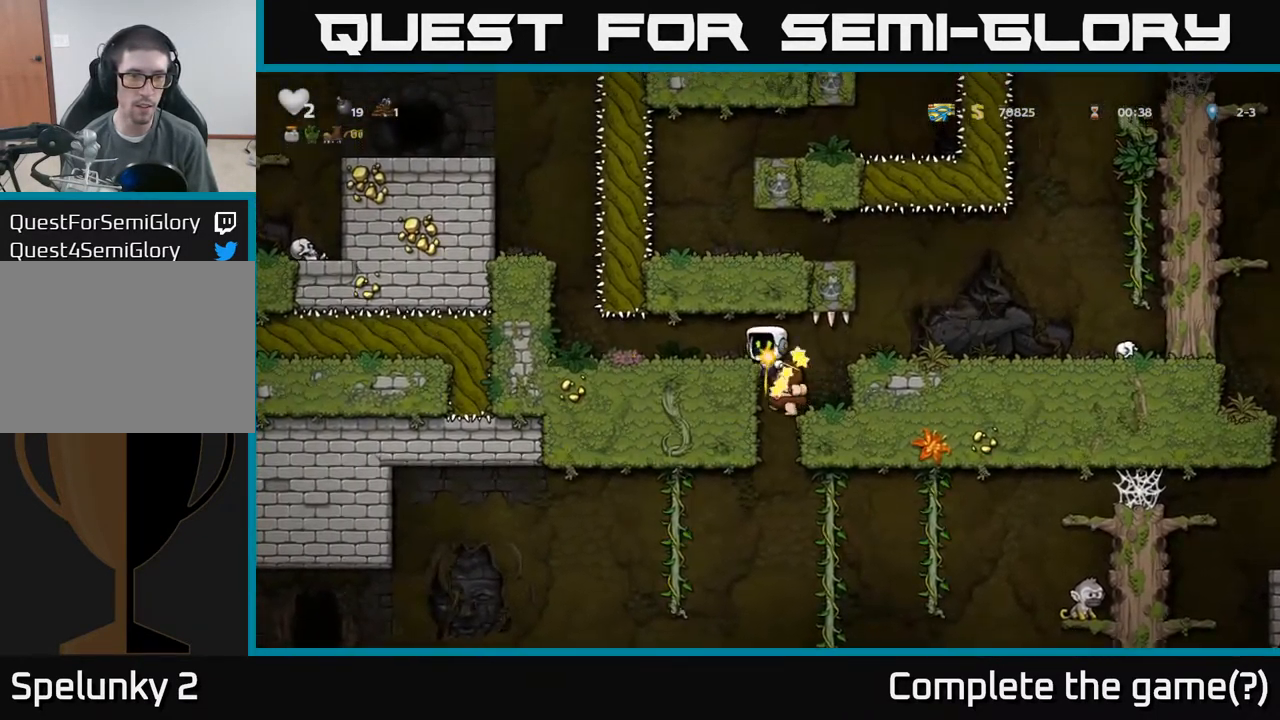
{"buttons": [], "left_stick": "left", "events": []}
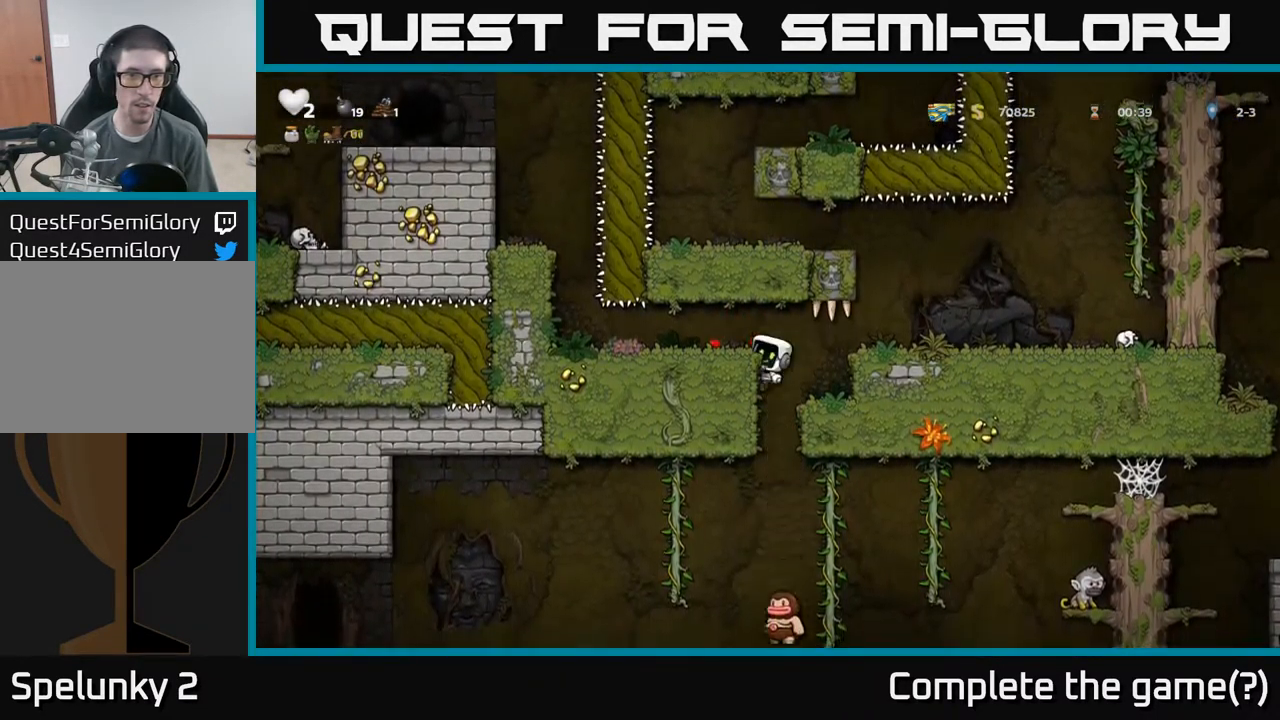
{"buttons": [], "left_stick": "left", "events": [[218, "A", "down"], [368, "A", "up"]]}
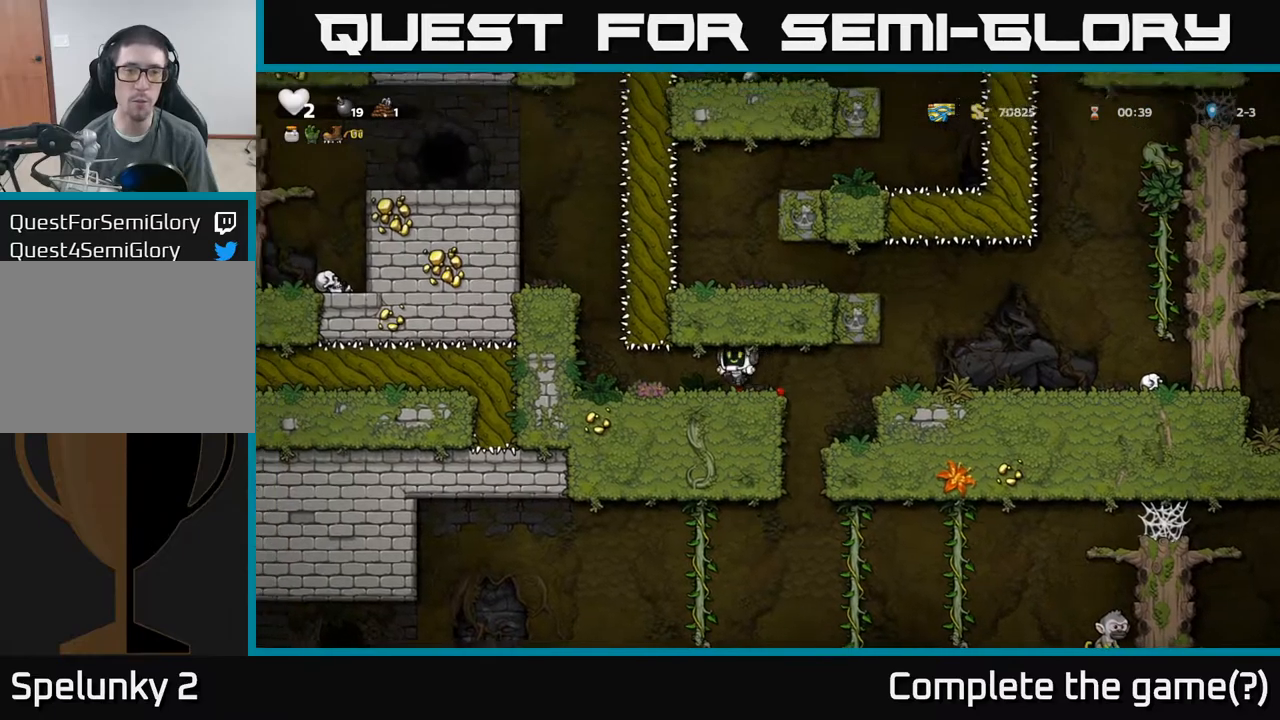
{"buttons": ["A"], "left_stick": "left", "events": [[434, "A", "down"]]}
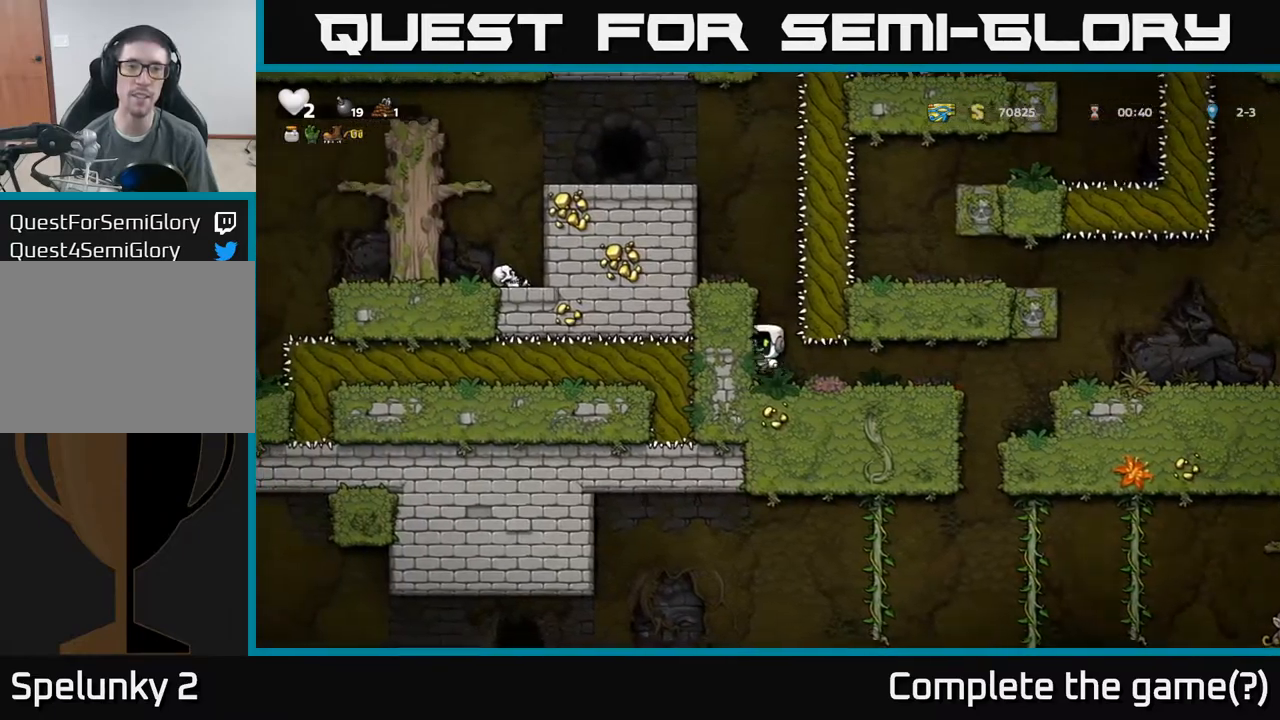
{"buttons": [], "left_stick": "left", "events": [[84, "A", "up"], [300, "A", "down"], [417, "A", "up"]]}
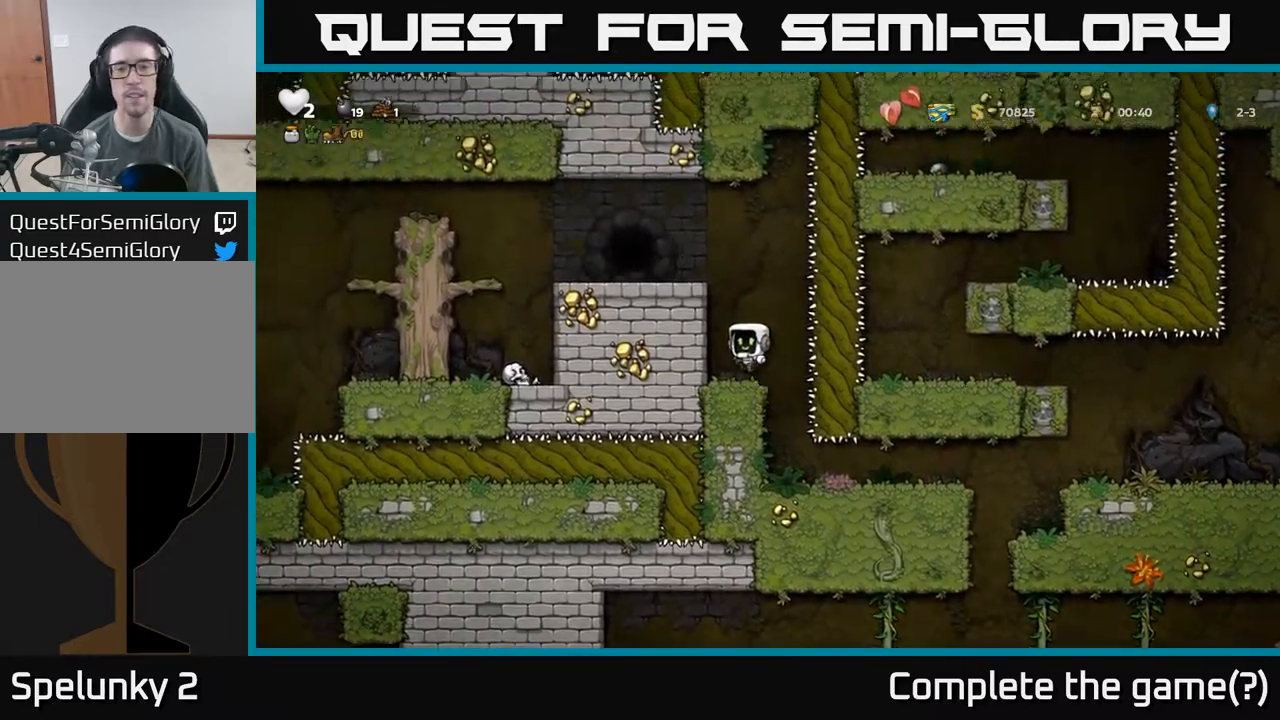
{"buttons": [], "left_stick": "center", "events": [[84, "left_stick", "center"]]}
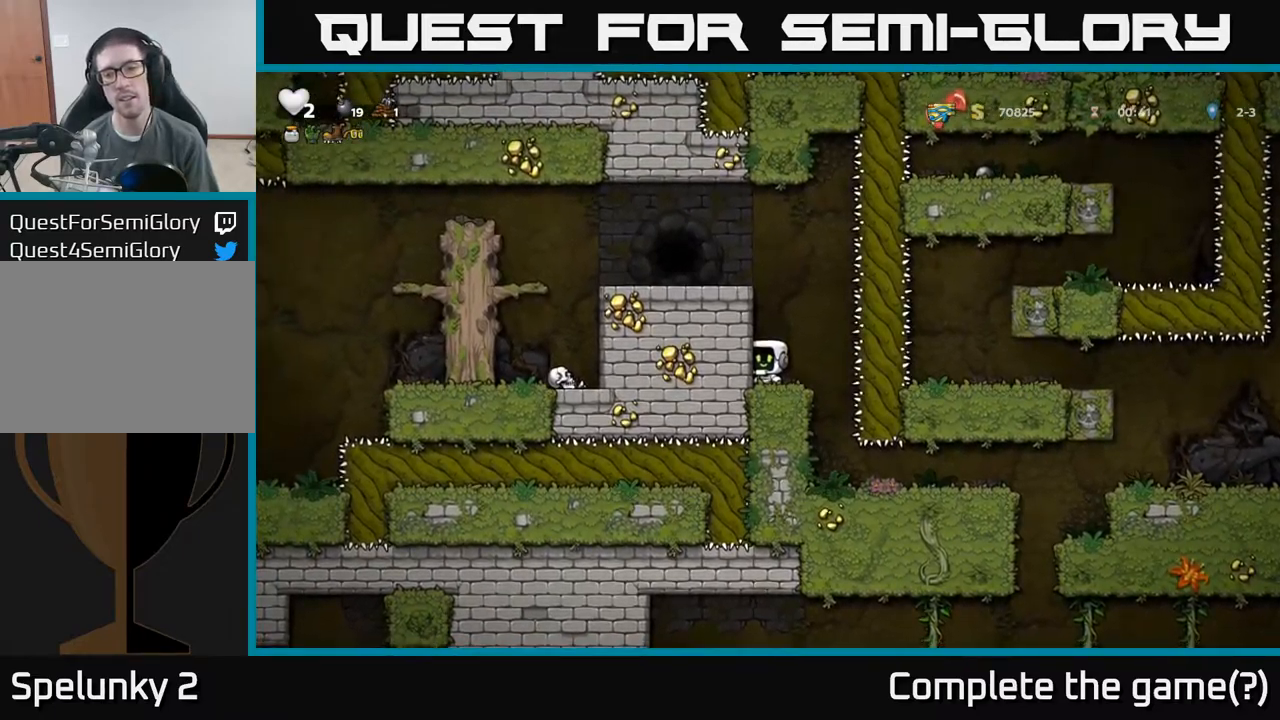
{"buttons": [], "left_stick": "left", "events": [[250, "A", "down"], [317, "left_stick", "left"], [400, "A", "up"]]}
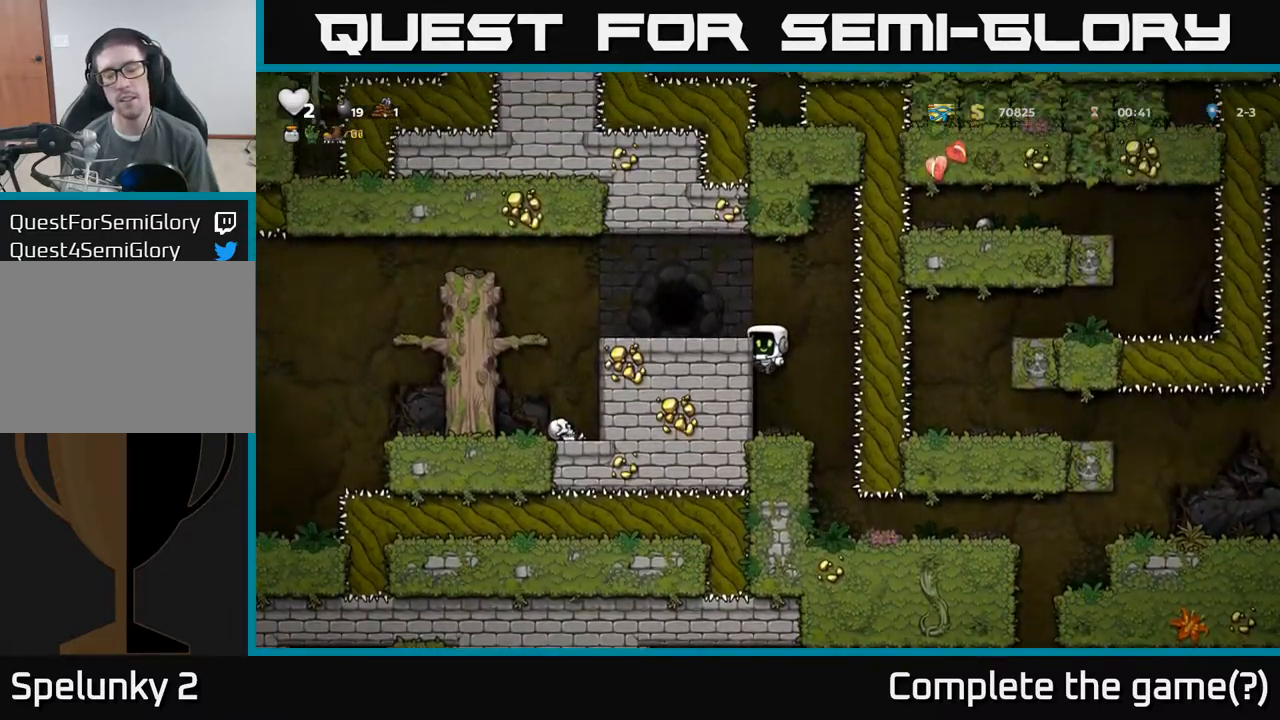
{"buttons": [], "left_stick": "center", "events": [[134, "A", "down"], [234, "A", "up"], [367, "left_stick", "center"]]}
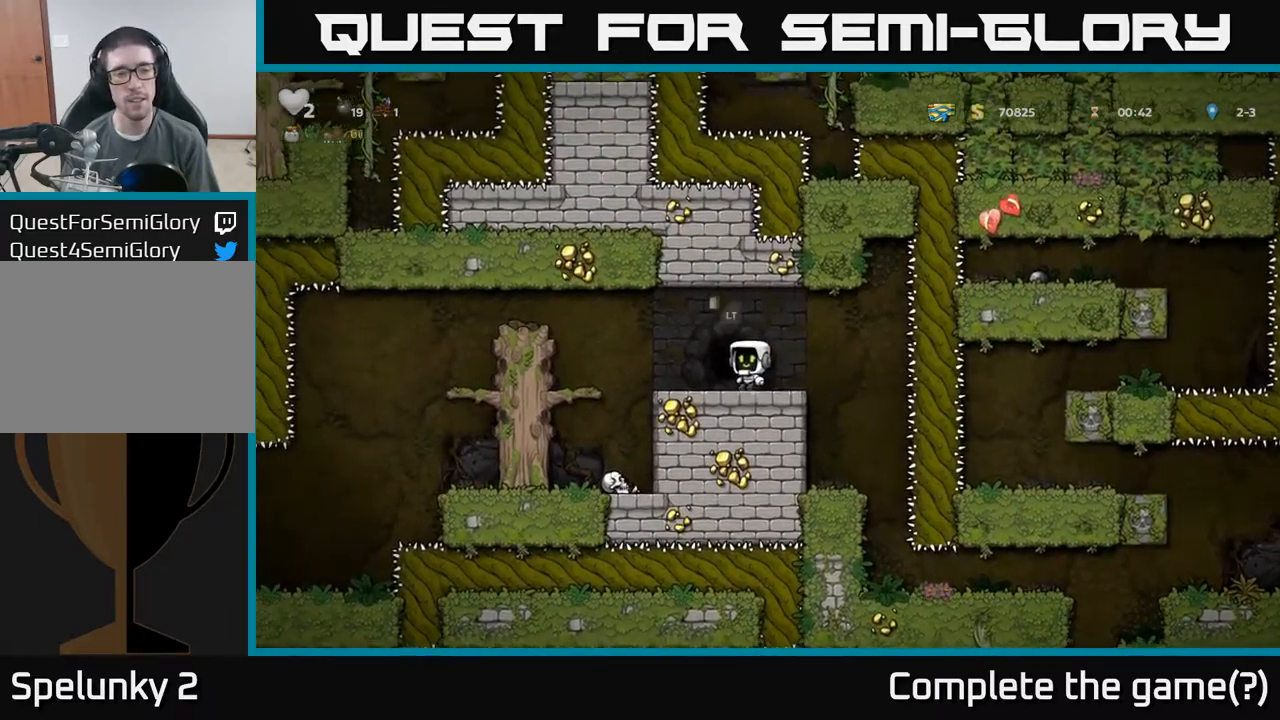
{"buttons": [], "left_stick": "center", "events": [[134, "left_stick", "left"], [334, "left_stick", "center"]]}
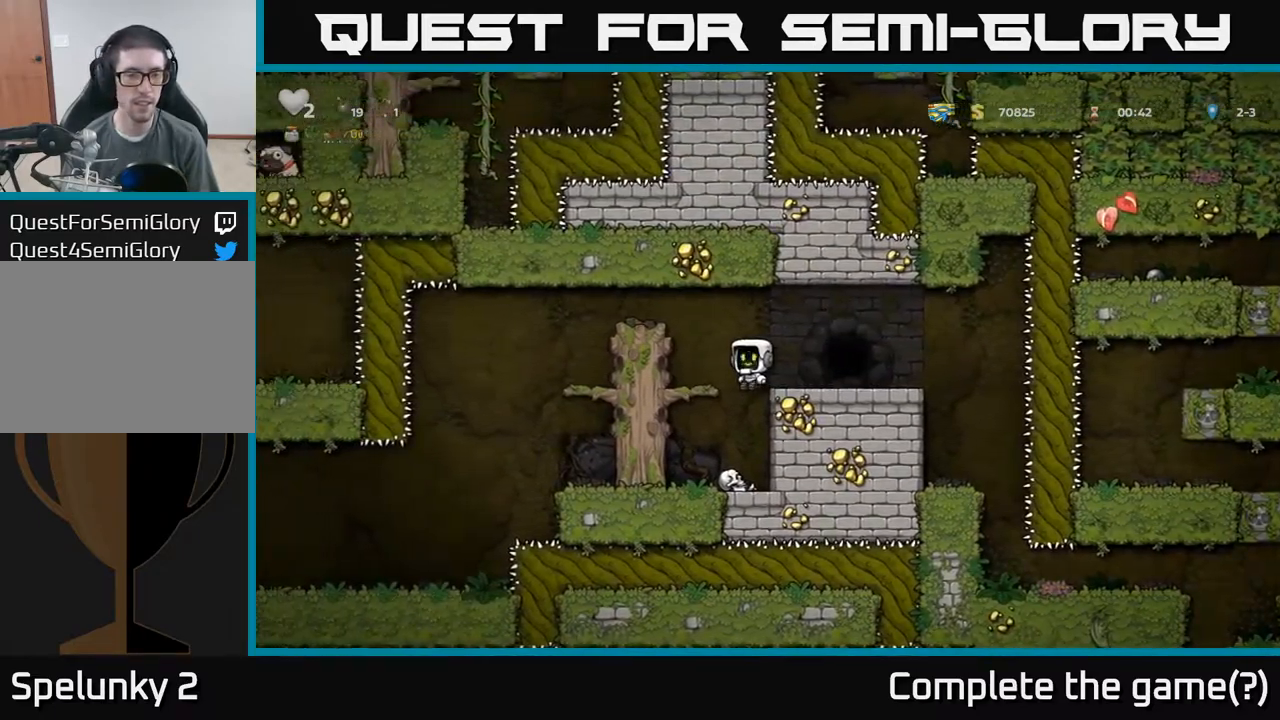
{"buttons": [], "left_stick": "center", "events": []}